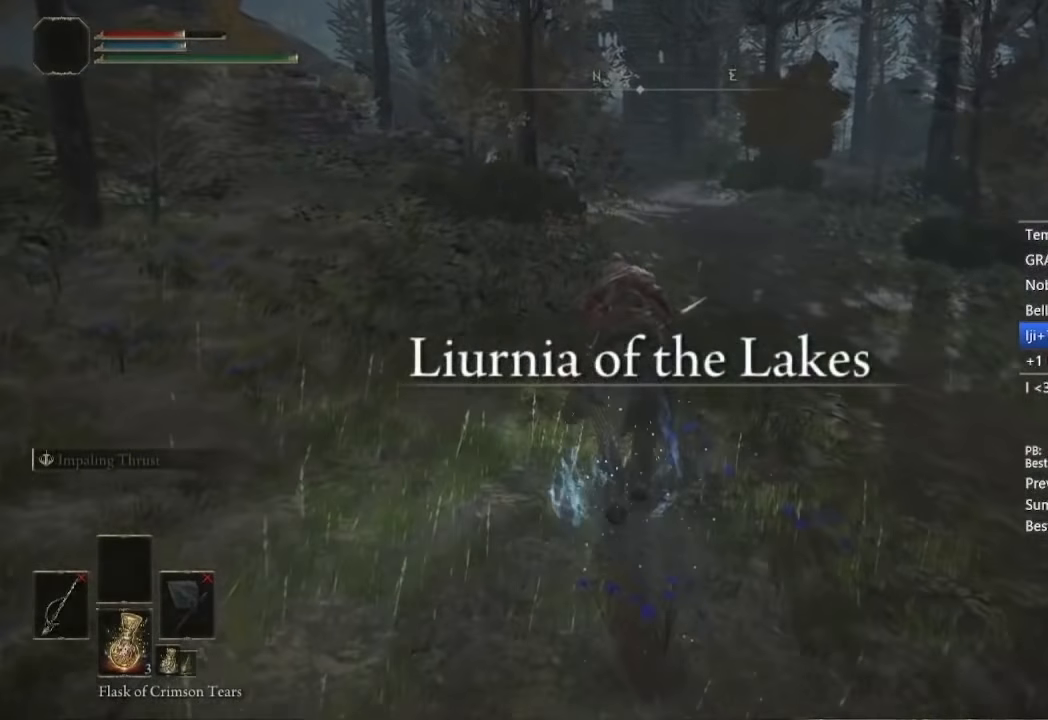
Gameplay with a controller (Xbox layout); each line is a JSON object with the inputs held at the frame after it (dt_ms = milliseconds from this image to that frame). "button_events" lists button changes between this image and that frame as [ms after this image, input, new state], when the widget could be followed in between (sticks are given only as held states). This document gives stick clicks only as held states, not as events. Not read: left_stick.
{"dt_ms": 500, "buttons": [], "right_stick": "center", "button_events": [[84, "B", "up"], [150, "B", "down"], [217, "B", "up"], [334, "B", "down"], [500, "B", "up"]]}
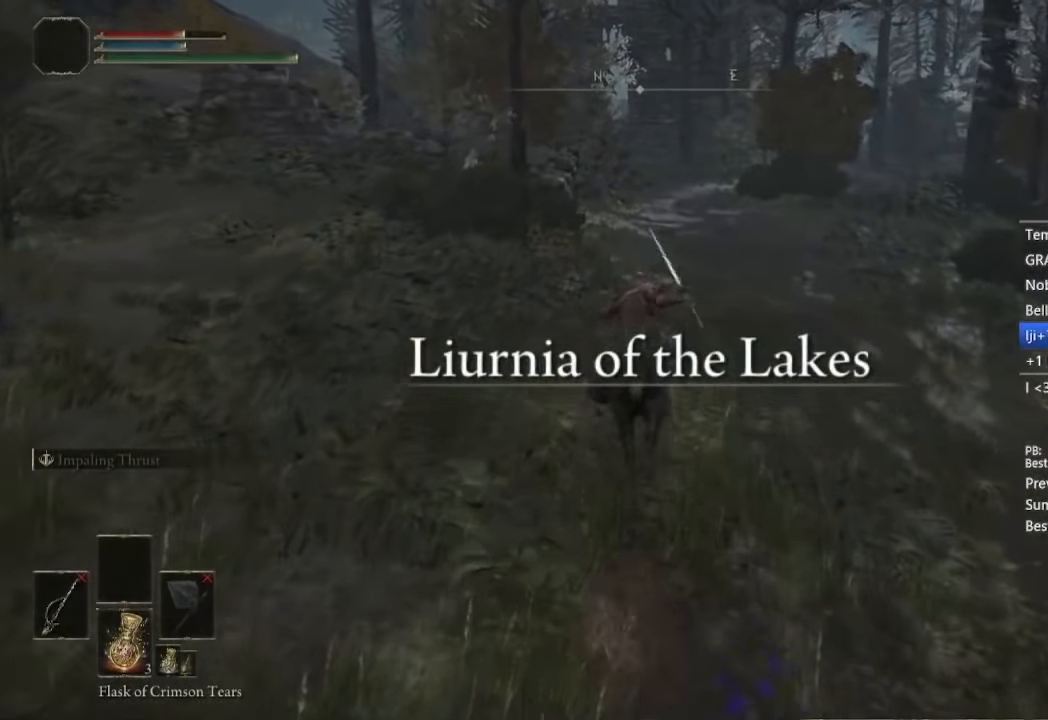
{"dt_ms": 500, "buttons": [], "right_stick": "up-left", "button_events": []}
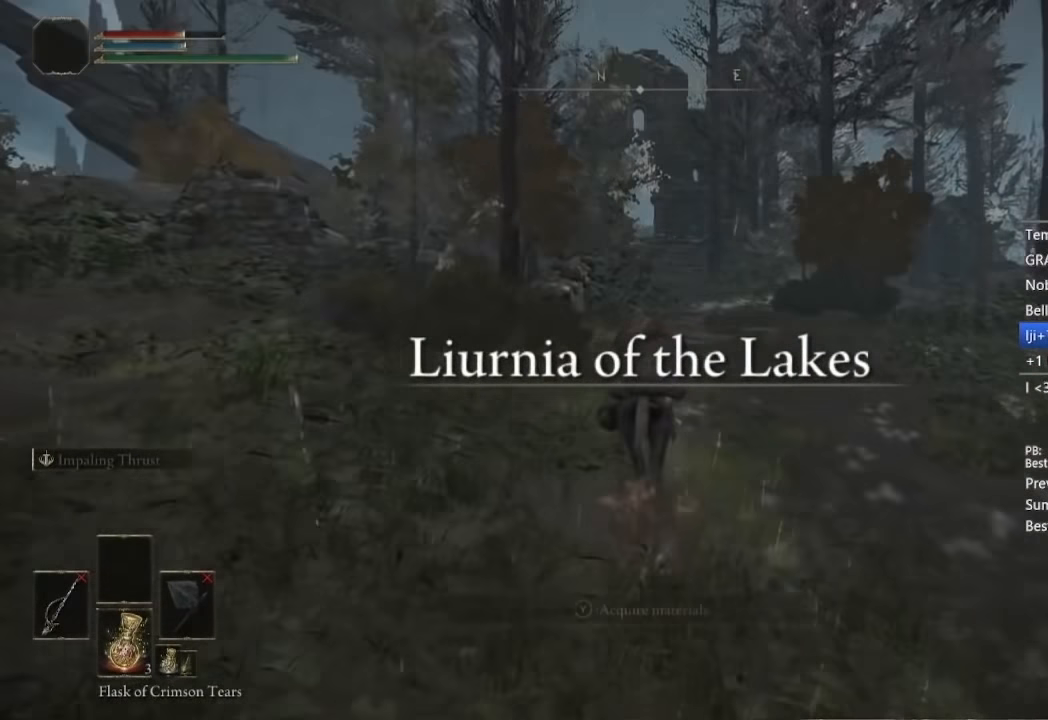
{"dt_ms": 500, "buttons": [], "right_stick": "center", "button_events": []}
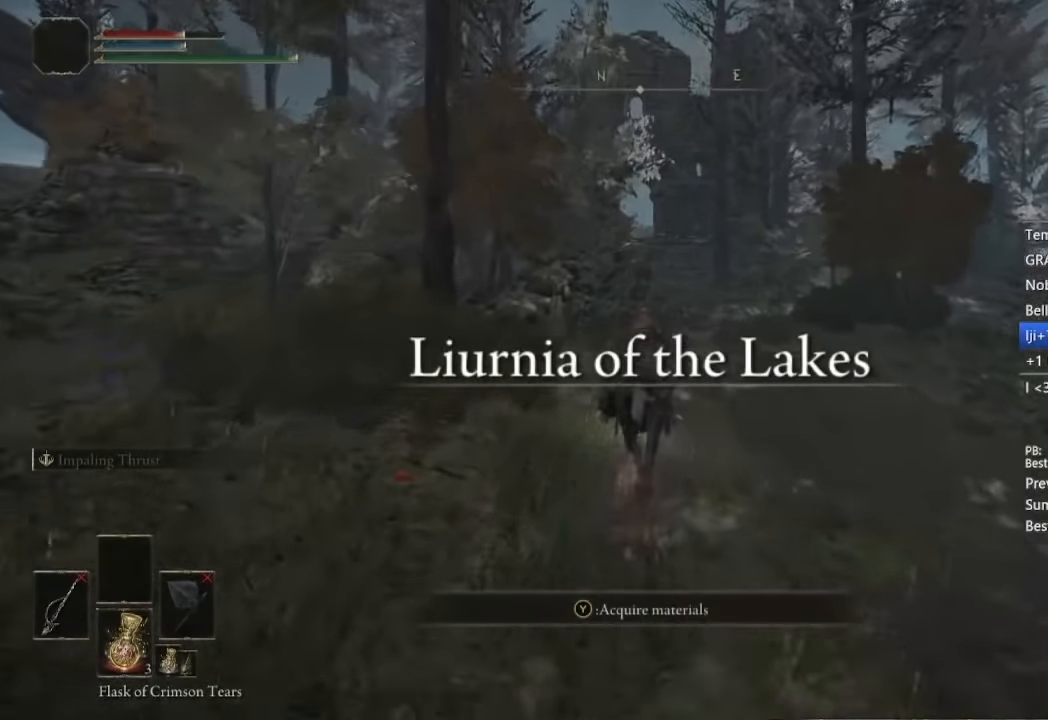
{"dt_ms": 500, "buttons": [], "right_stick": "down-left", "button_events": []}
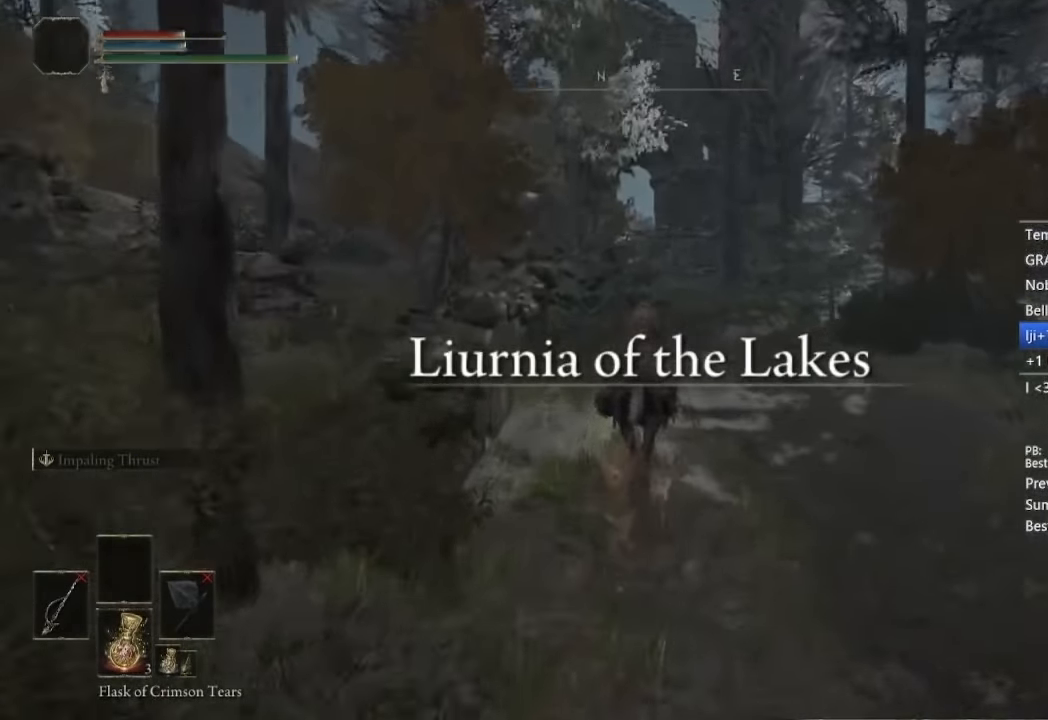
{"dt_ms": 1000, "buttons": [], "right_stick": "down-left", "button_events": [[17, "B", "down"], [84, "B", "up"]]}
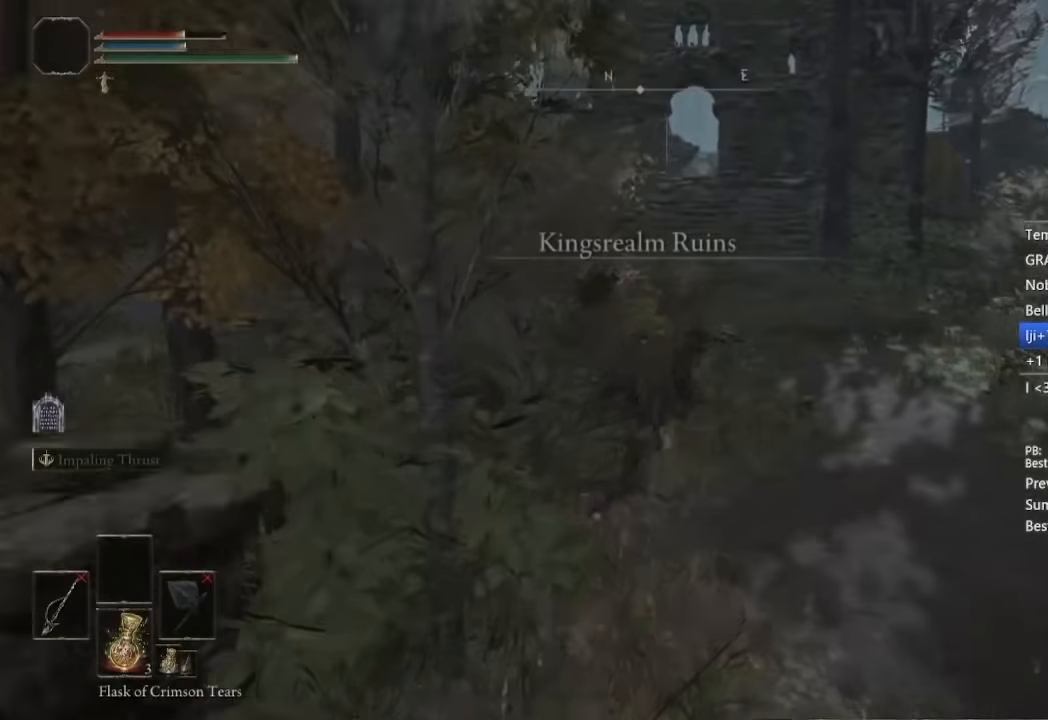
{"dt_ms": 500, "buttons": [], "right_stick": "down-left", "button_events": [[384, "R1", "down"], [467, "R1", "up"]]}
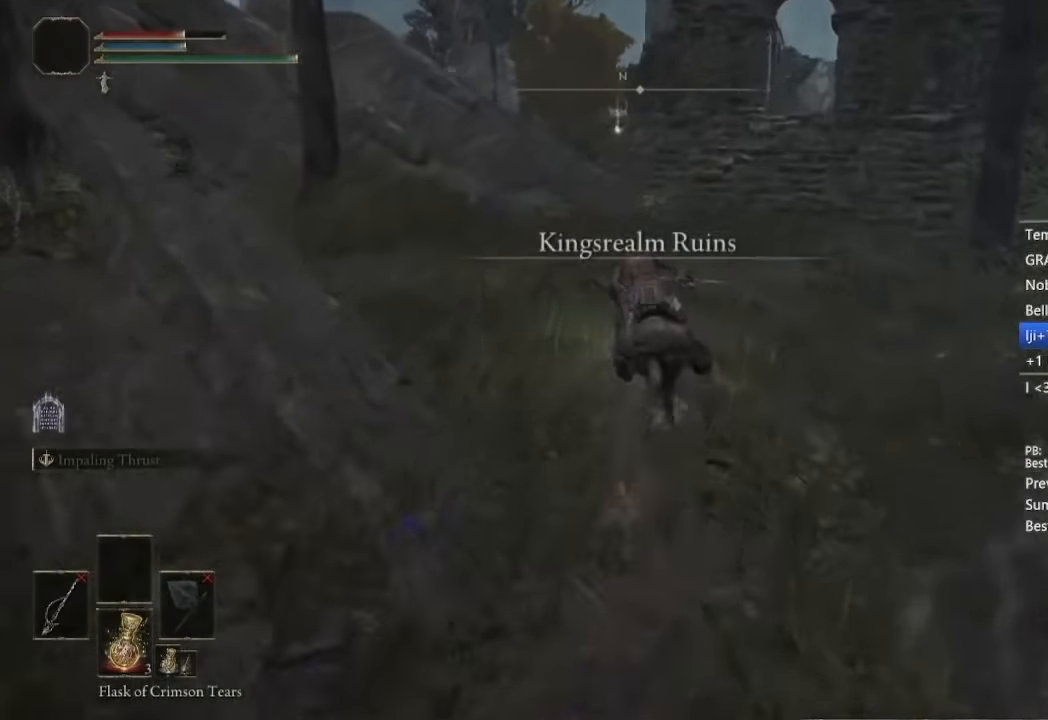
{"dt_ms": 500, "buttons": [], "right_stick": "down-left", "button_events": []}
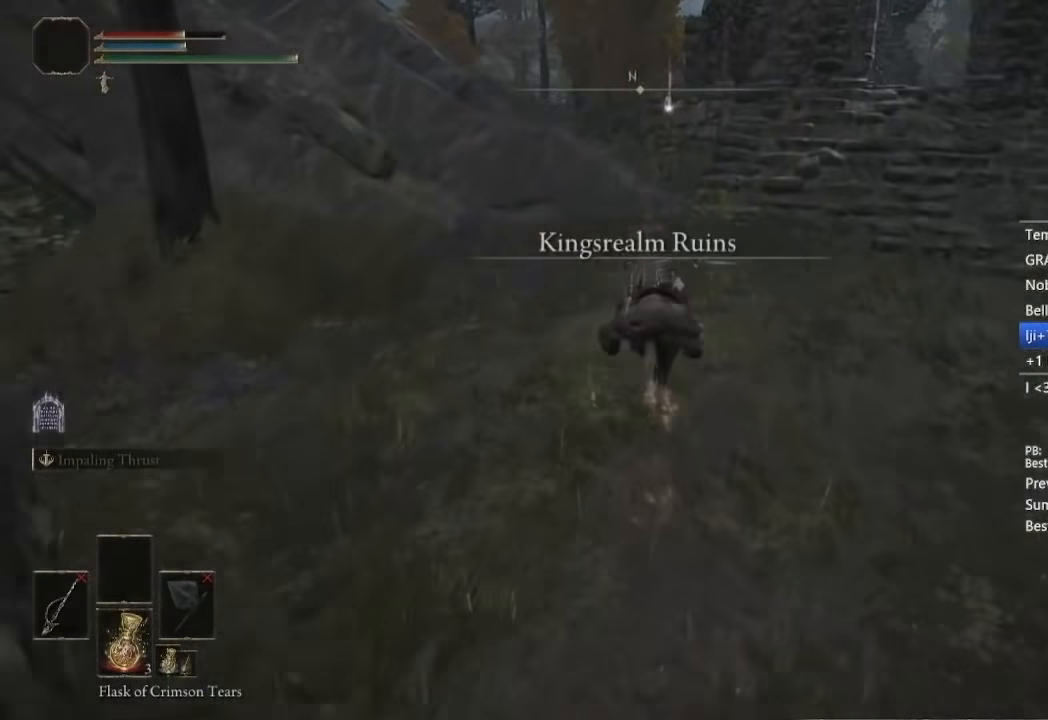
{"dt_ms": 500, "buttons": [], "right_stick": "down-left", "button_events": [[184, "B", "down"], [400, "B", "up"]]}
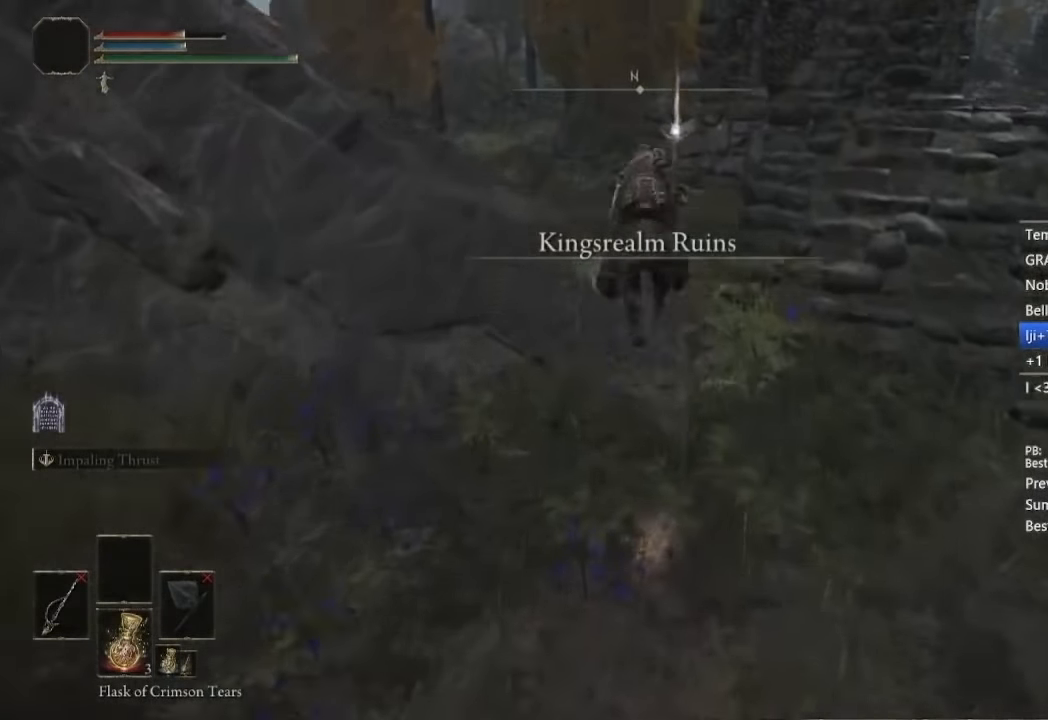
{"dt_ms": 500, "buttons": [], "right_stick": "up-left", "button_events": []}